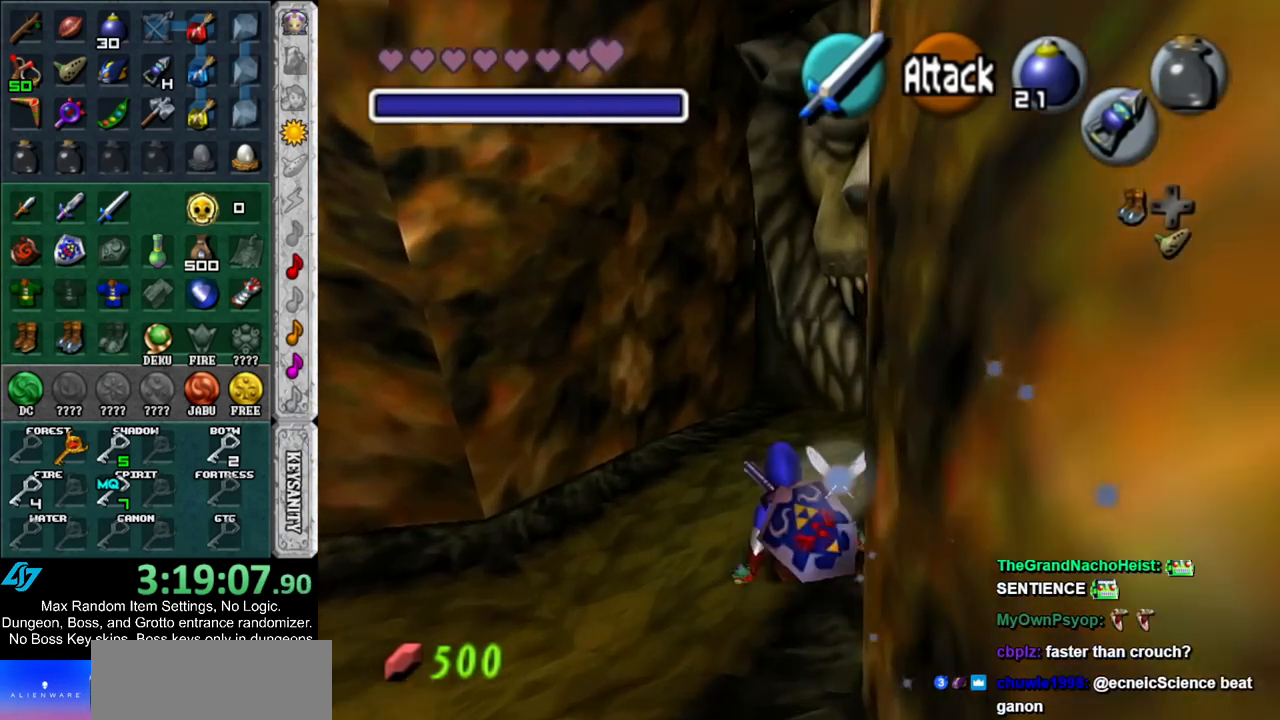
Gameplay with a controller (Nintendo layout); each line is a JSON object with the inputs held at the frame after it. "events" lists button and stick changes between this image and that frame as [ms after this image, input, new state], when the widget could be followed in between. Not read: L3 R3.
{"buttons": [], "left_stick": "up", "right_stick": "center", "events": [[67, "L1", "down"], [117, "A", "up"], [317, "L1", "up"]]}
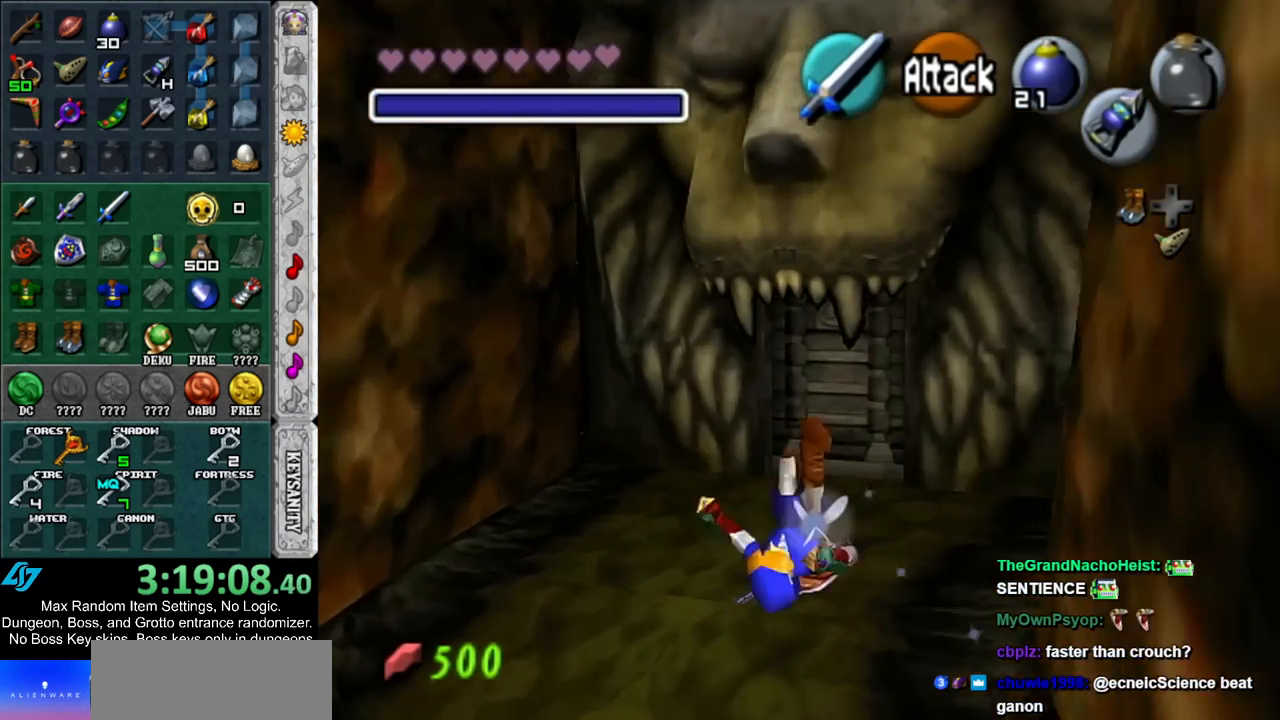
{"buttons": [], "left_stick": "center", "right_stick": "center", "events": [[117, "A", "down"], [183, "A", "up"], [283, "A", "down"], [317, "left_stick", "center"], [367, "A", "up"], [433, "A", "down"], [500, "A", "up"]]}
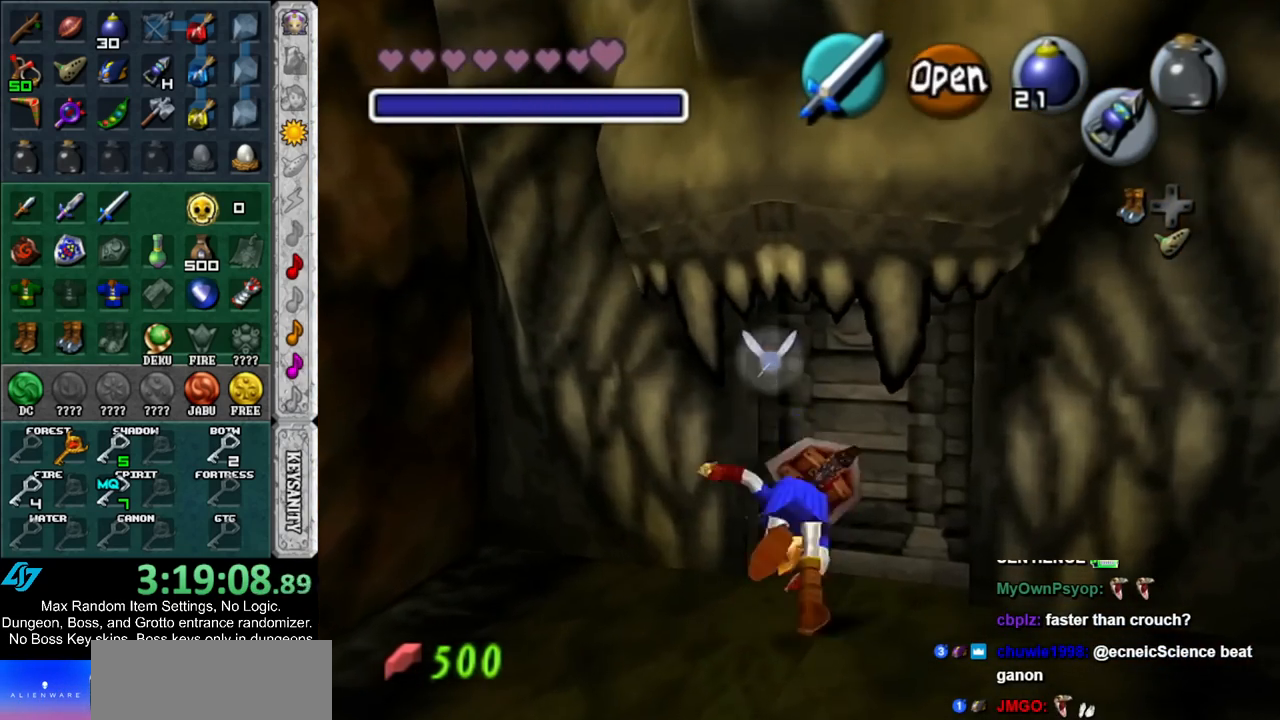
{"buttons": [], "left_stick": "up", "right_stick": "center", "events": [[100, "A", "down"], [150, "A", "up"], [250, "A", "down"], [317, "A", "up"], [400, "A", "down"], [400, "left_stick", "up"], [500, "A", "up"]]}
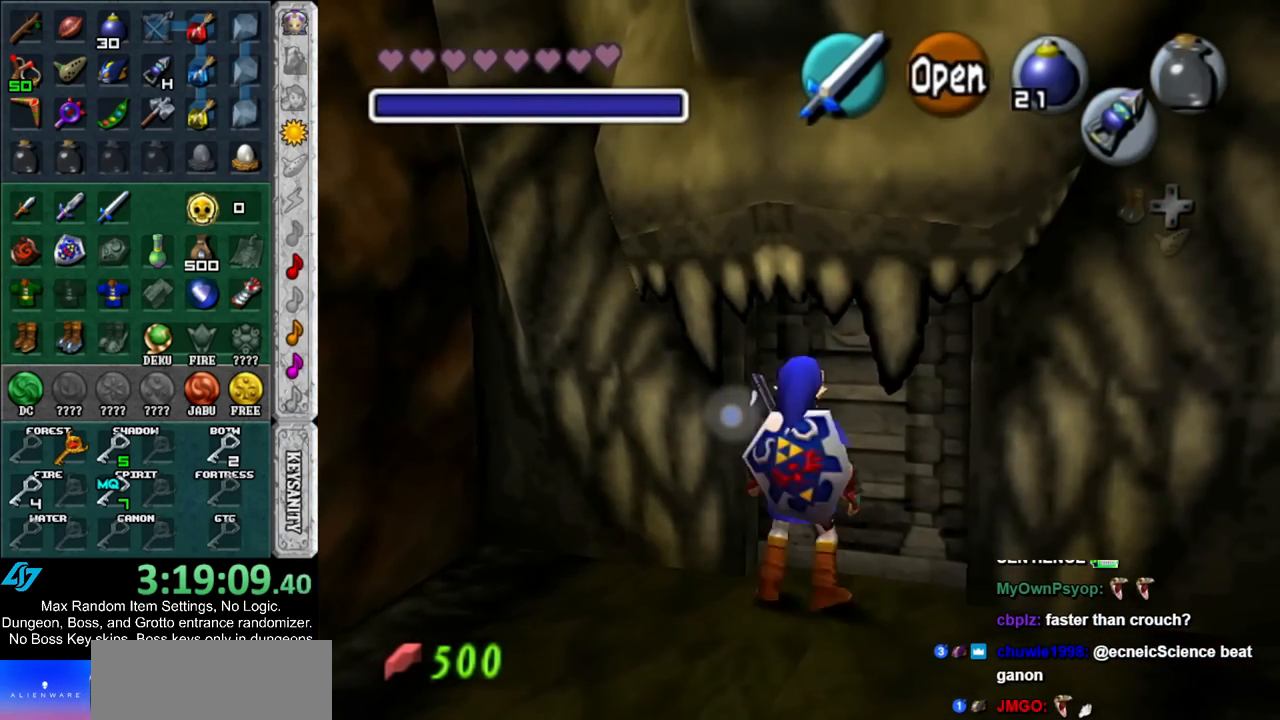
{"buttons": [], "left_stick": "up", "right_stick": "center", "events": [[67, "A", "down"], [117, "A", "up"], [217, "A", "down"], [317, "A", "up"]]}
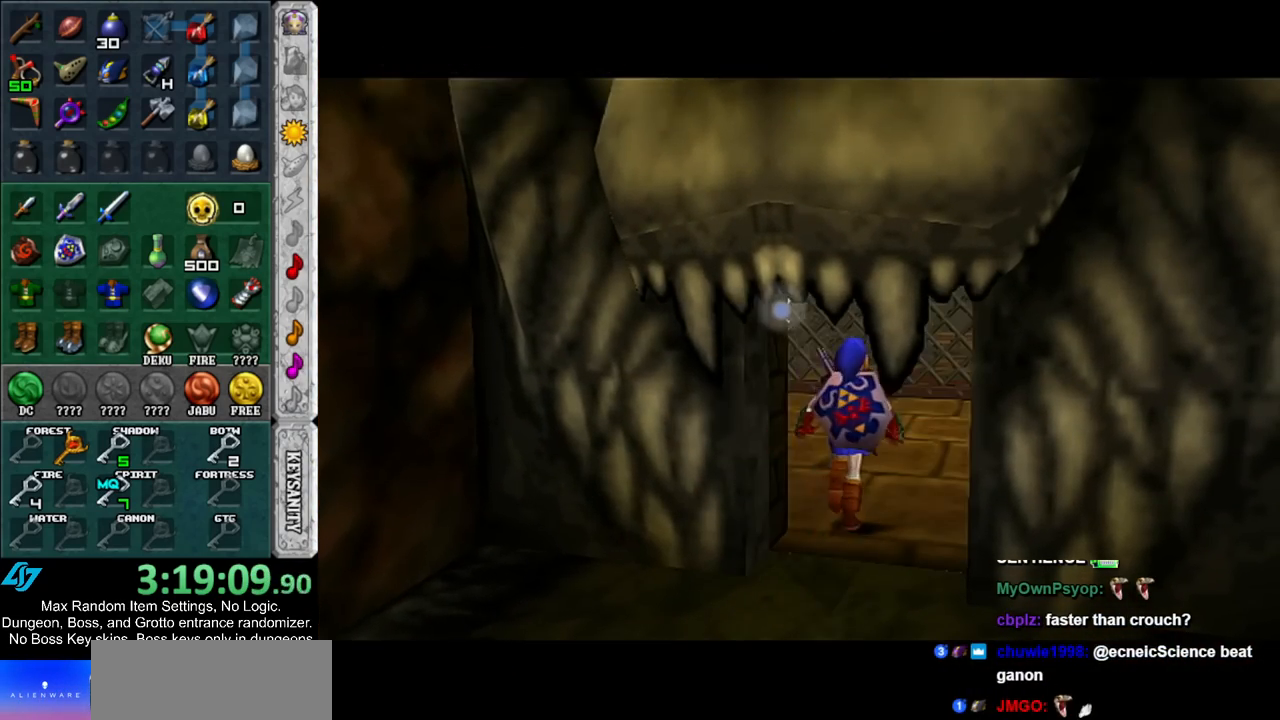
{"buttons": [], "left_stick": "up", "right_stick": "center", "events": []}
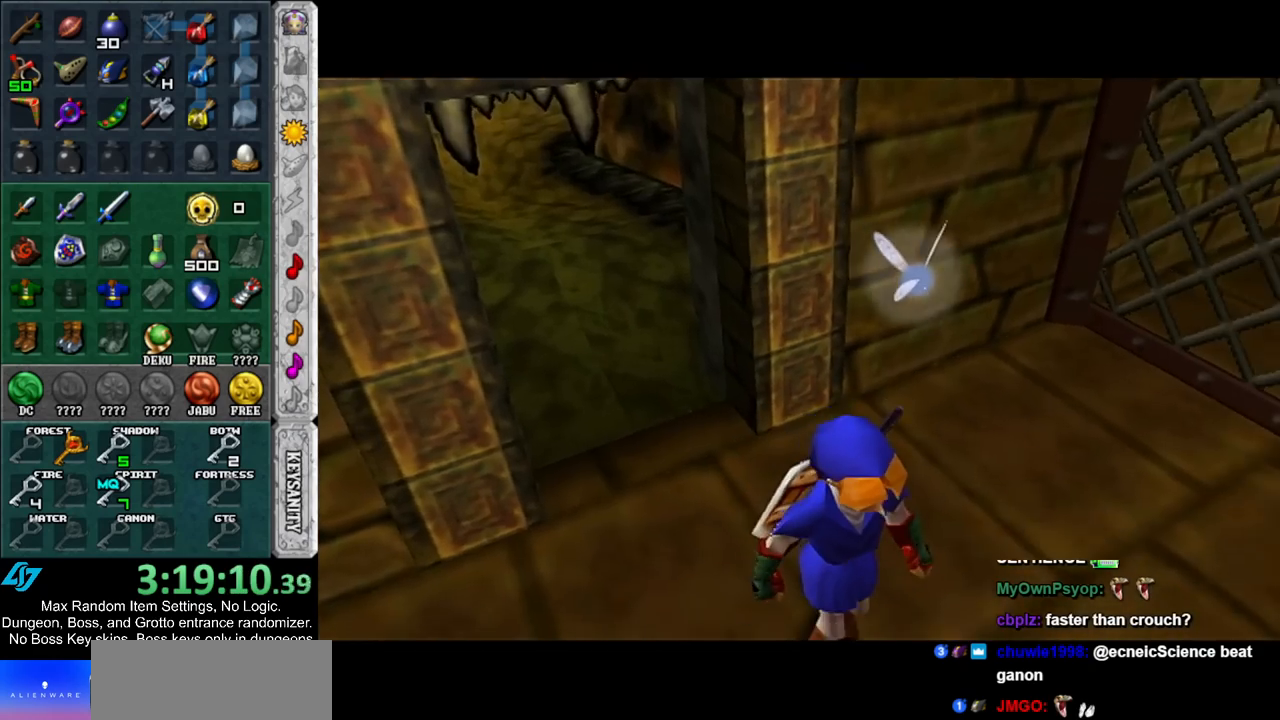
{"buttons": [], "left_stick": "up", "right_stick": "center", "events": []}
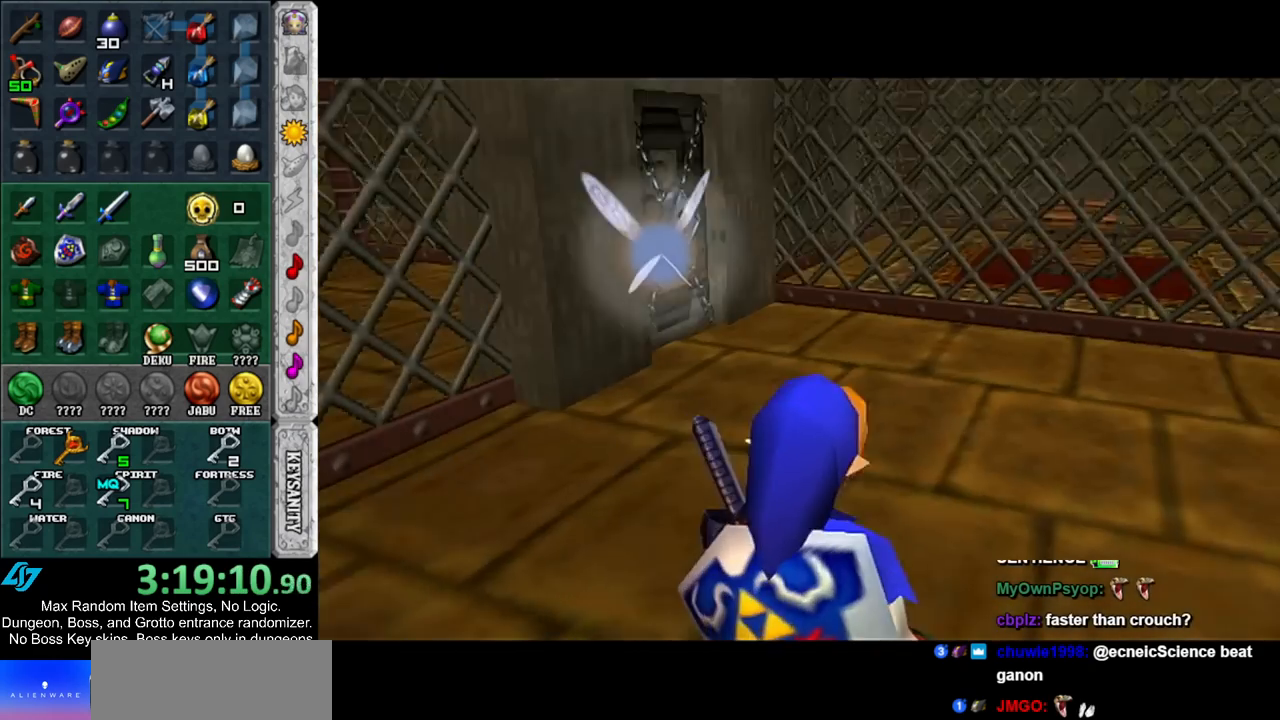
{"buttons": [], "left_stick": "up", "right_stick": "center", "events": [[200, "Y", "down"], [317, "Y", "up"]]}
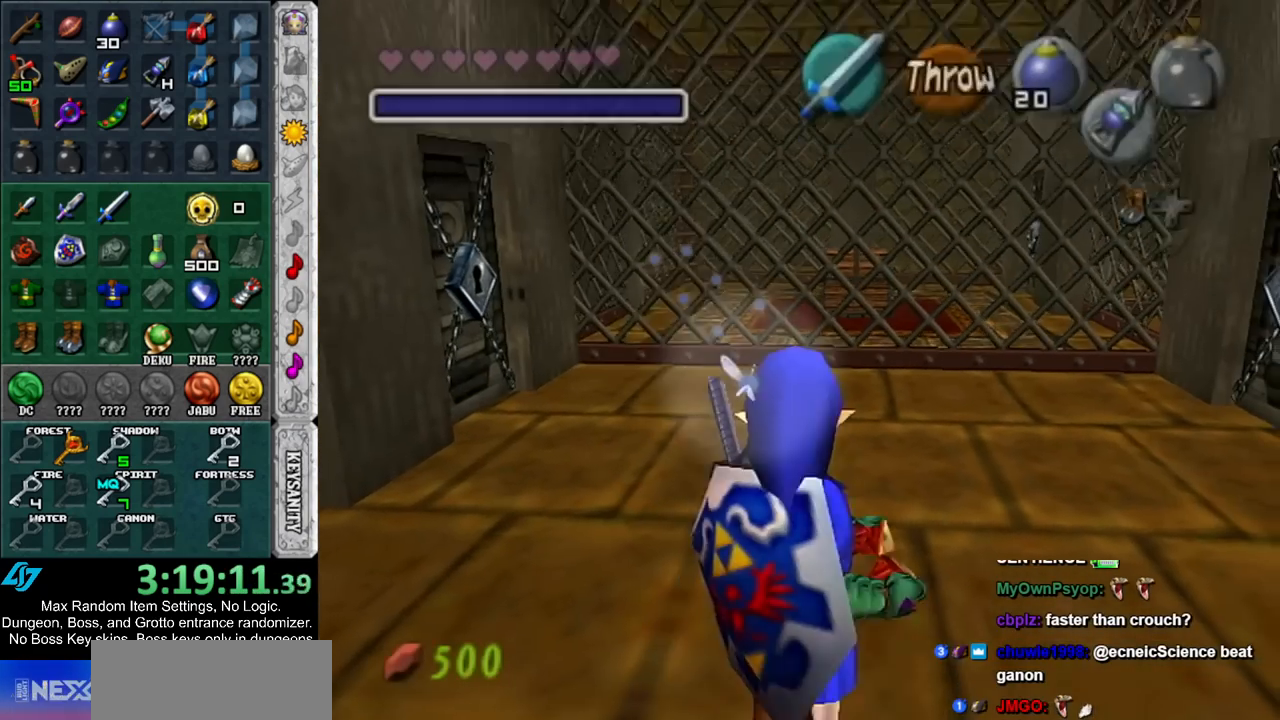
{"buttons": [], "left_stick": "up-left", "right_stick": "center", "events": [[67, "left_stick", "up-left"]]}
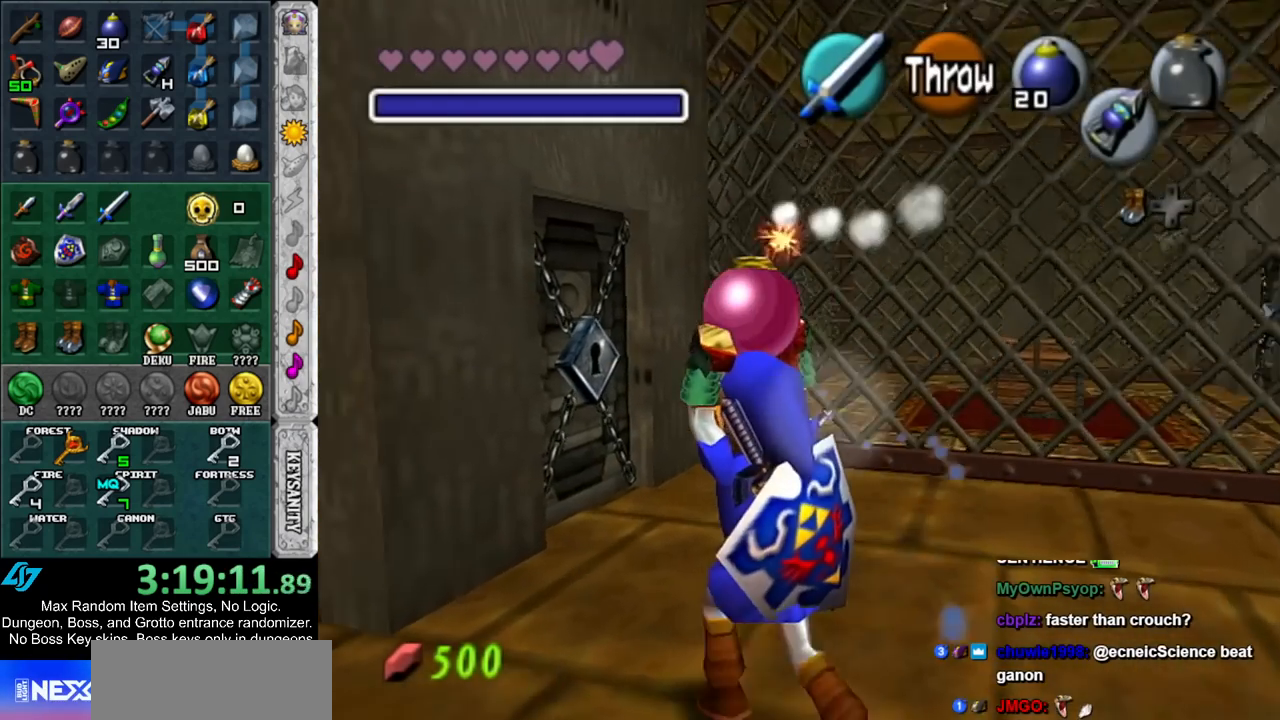
{"buttons": [], "left_stick": "center", "right_stick": "center", "events": [[67, "left_stick", "center"]]}
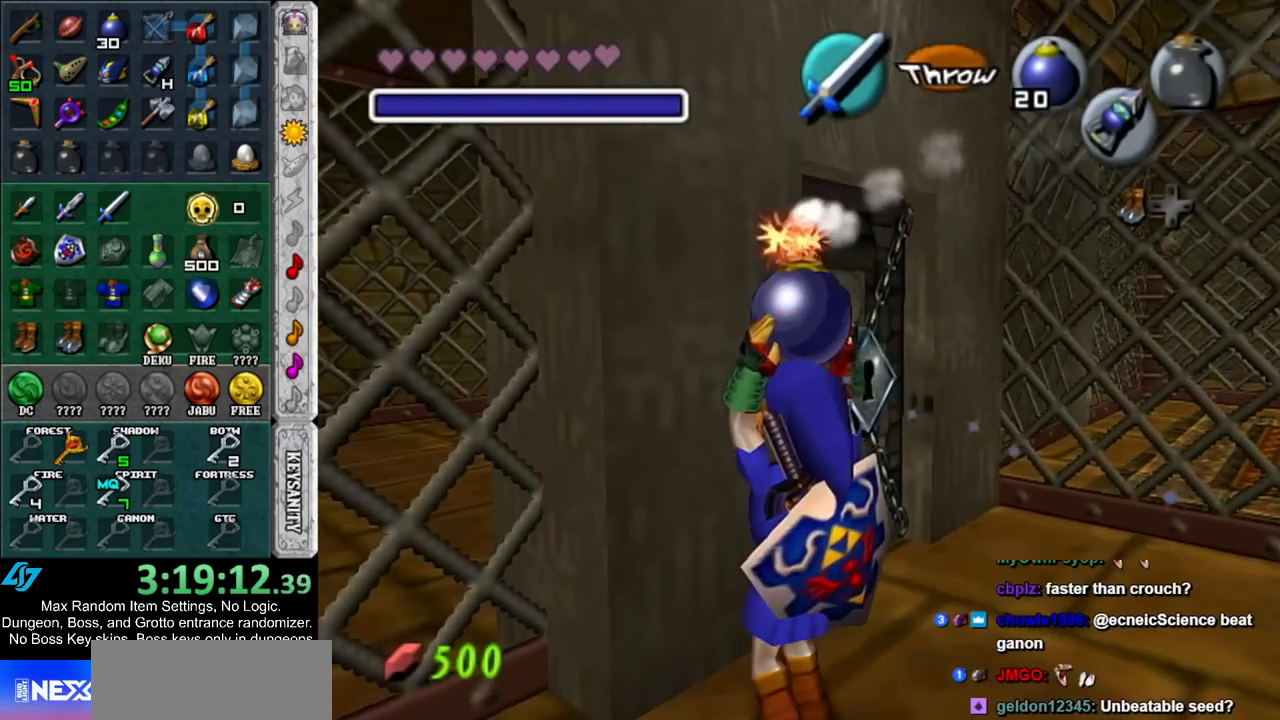
{"buttons": ["L1"], "left_stick": "center", "right_stick": "center", "events": [[33, "left_stick", "up"], [150, "left_stick", "center"], [367, "L1", "down"]]}
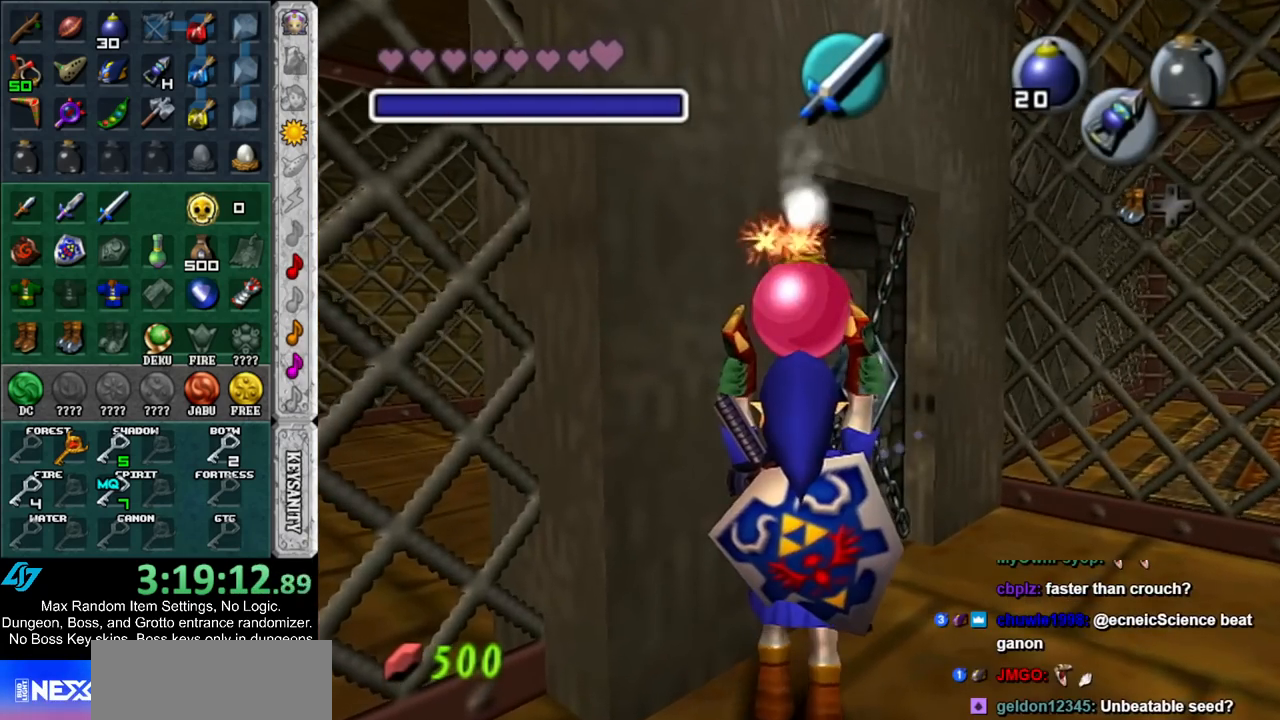
{"buttons": ["L1"], "left_stick": "center", "right_stick": "center", "events": []}
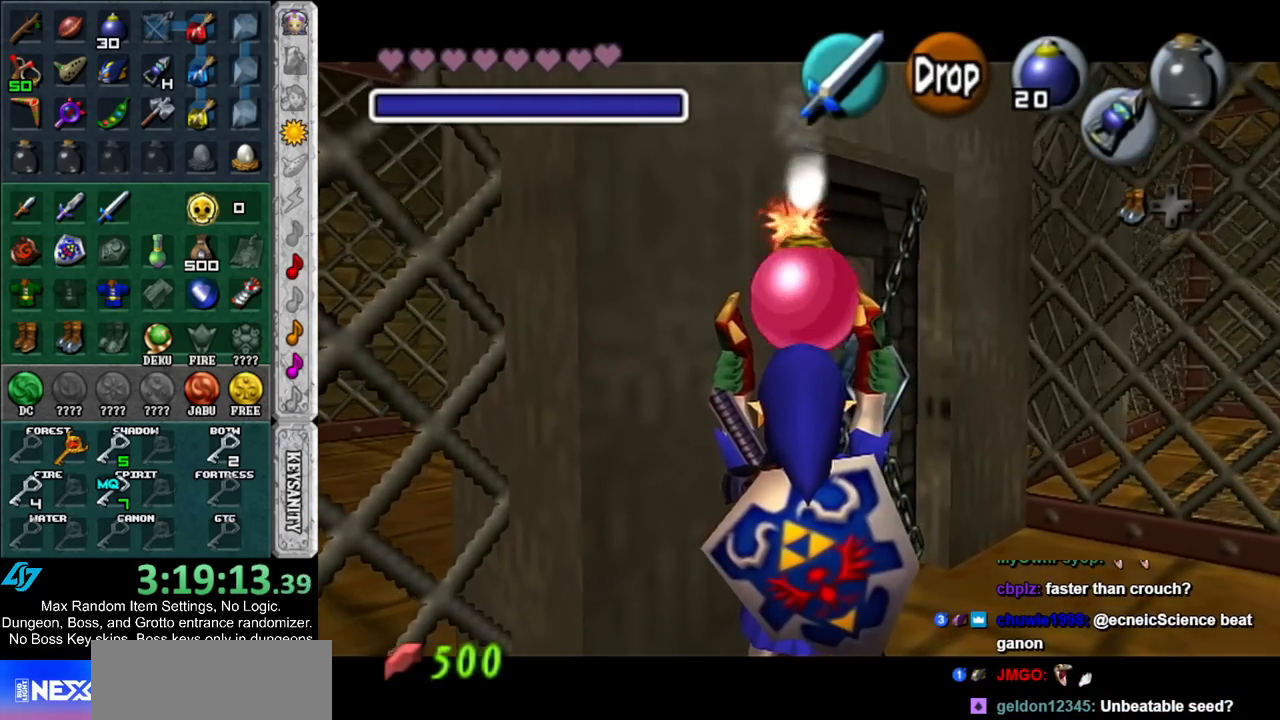
{"buttons": ["L1"], "left_stick": "down", "right_stick": "center", "events": [[250, "left_stick", "down"], [350, "R1", "down"], [500, "R1", "up"]]}
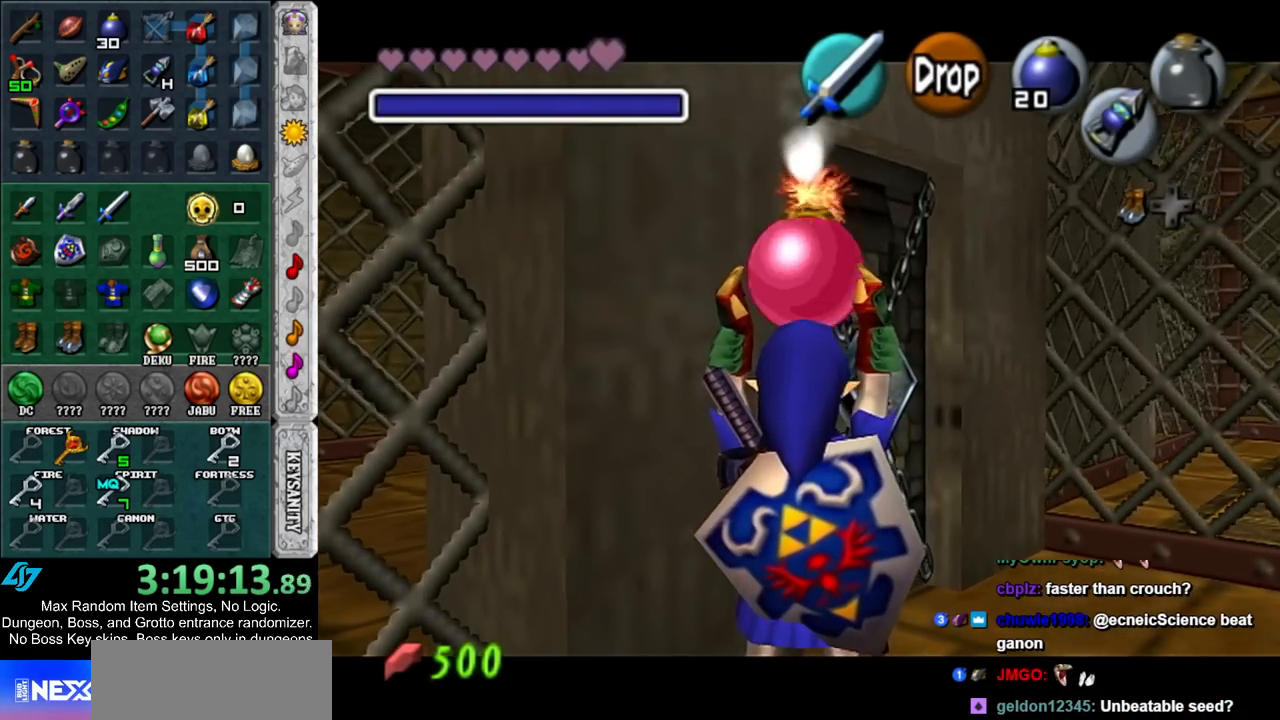
{"buttons": ["L1", "R1", "Z"], "left_stick": "center", "right_stick": "center", "events": [[83, "Z", "down"], [83, "left_stick", "center"], [150, "R1", "down"]]}
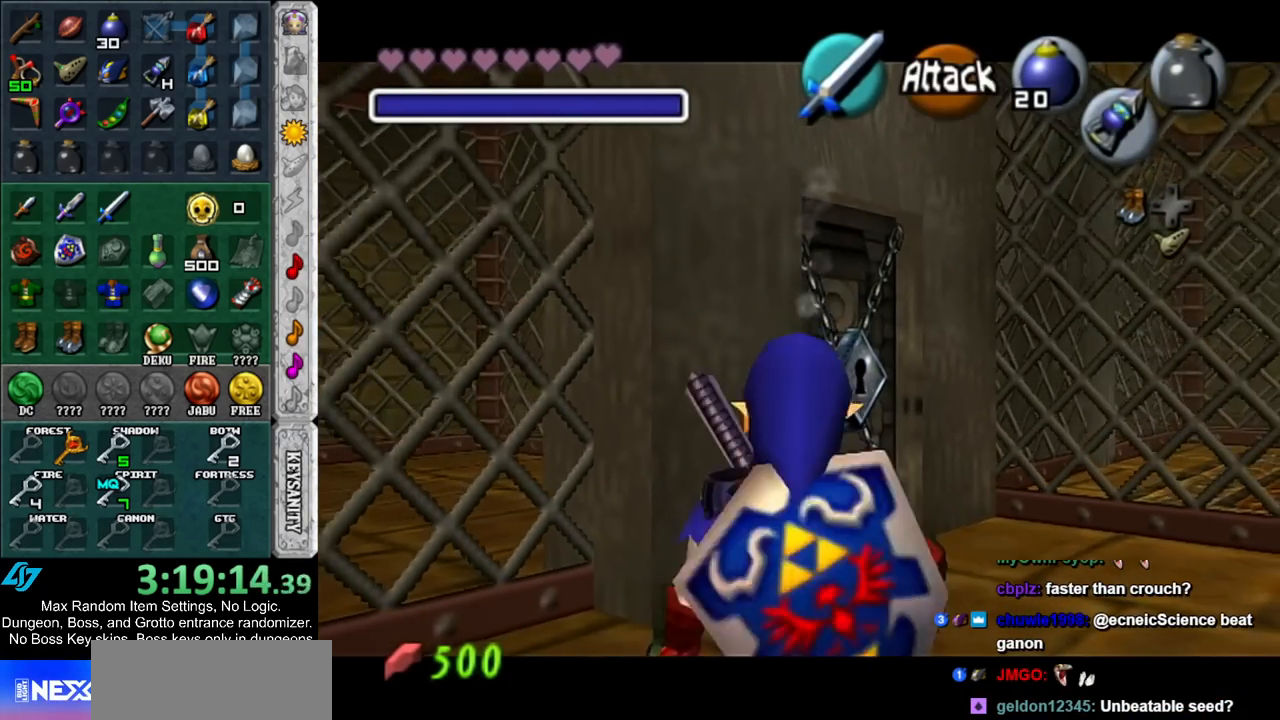
{"buttons": ["L1", "R1", "Z"], "left_stick": "down", "right_stick": "center", "events": [[150, "A", "down"], [283, "A", "up"], [400, "left_stick", "down"]]}
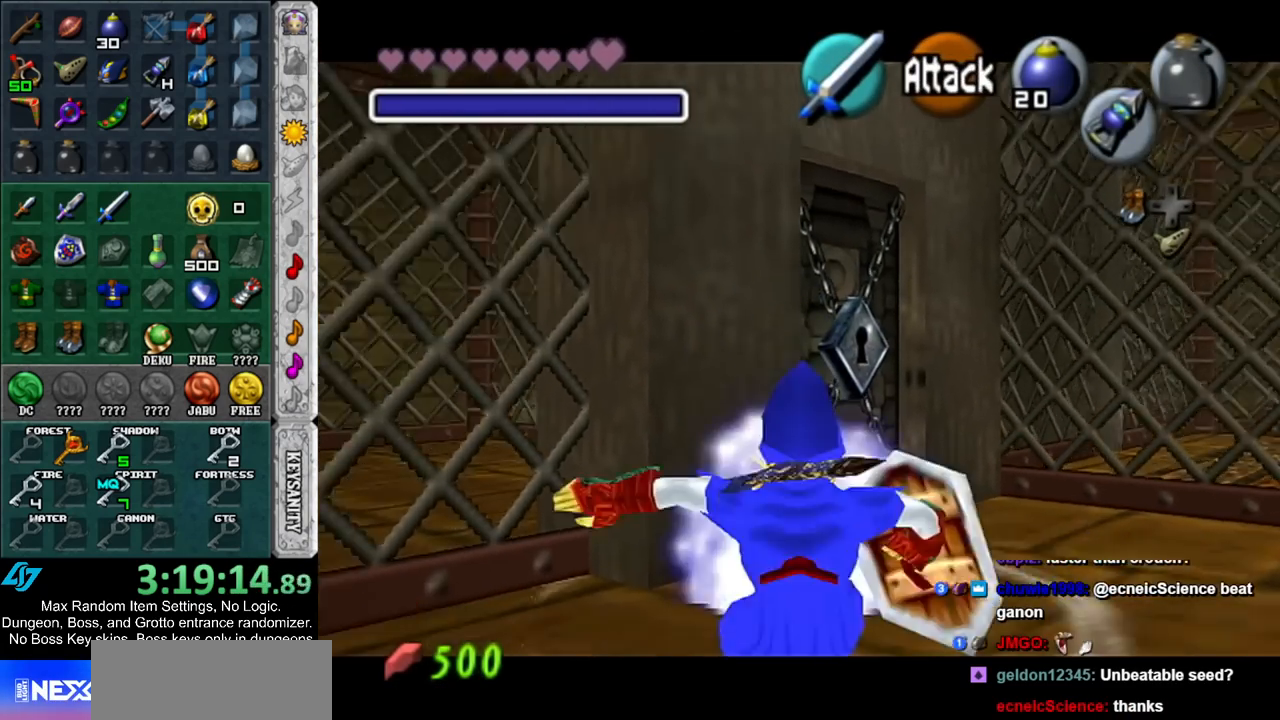
{"buttons": ["Z"], "left_stick": "center", "right_stick": "center", "events": [[283, "R1", "up"], [367, "left_stick", "center"], [400, "L1", "up"]]}
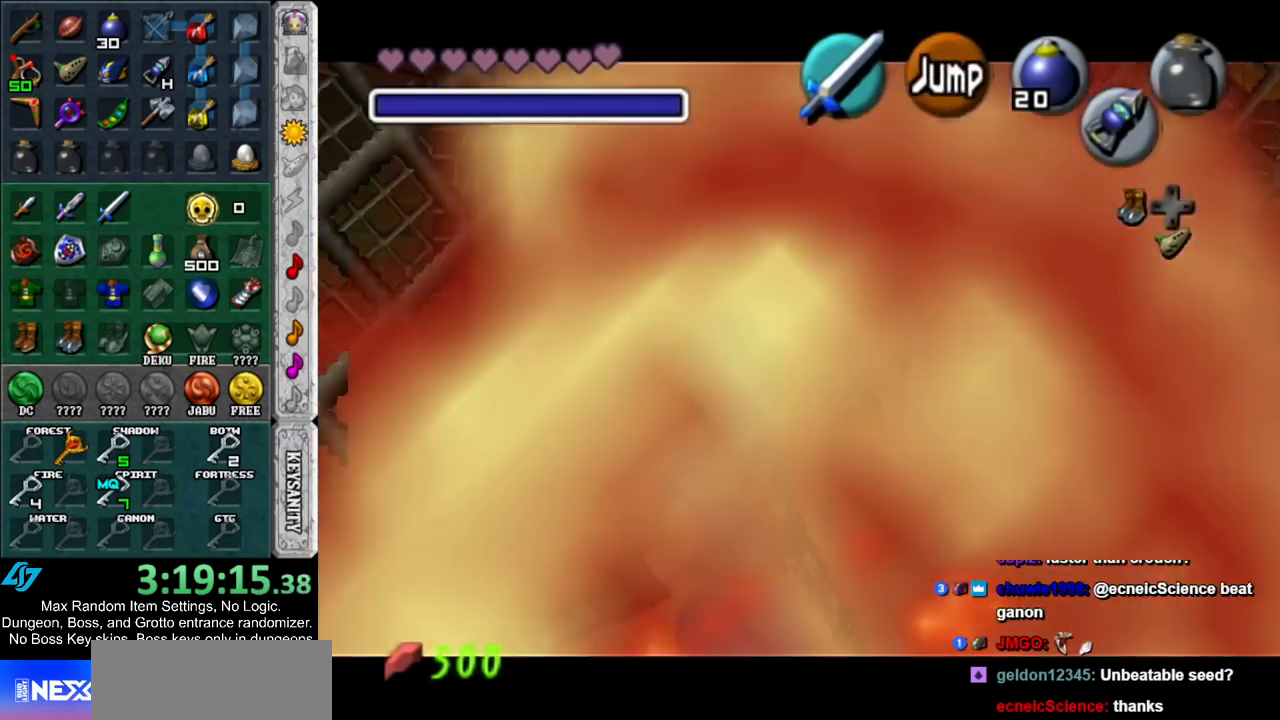
{"buttons": ["Z"], "left_stick": "down-left", "right_stick": "center", "events": [[283, "left_stick", "down"], [500, "left_stick", "down-left"]]}
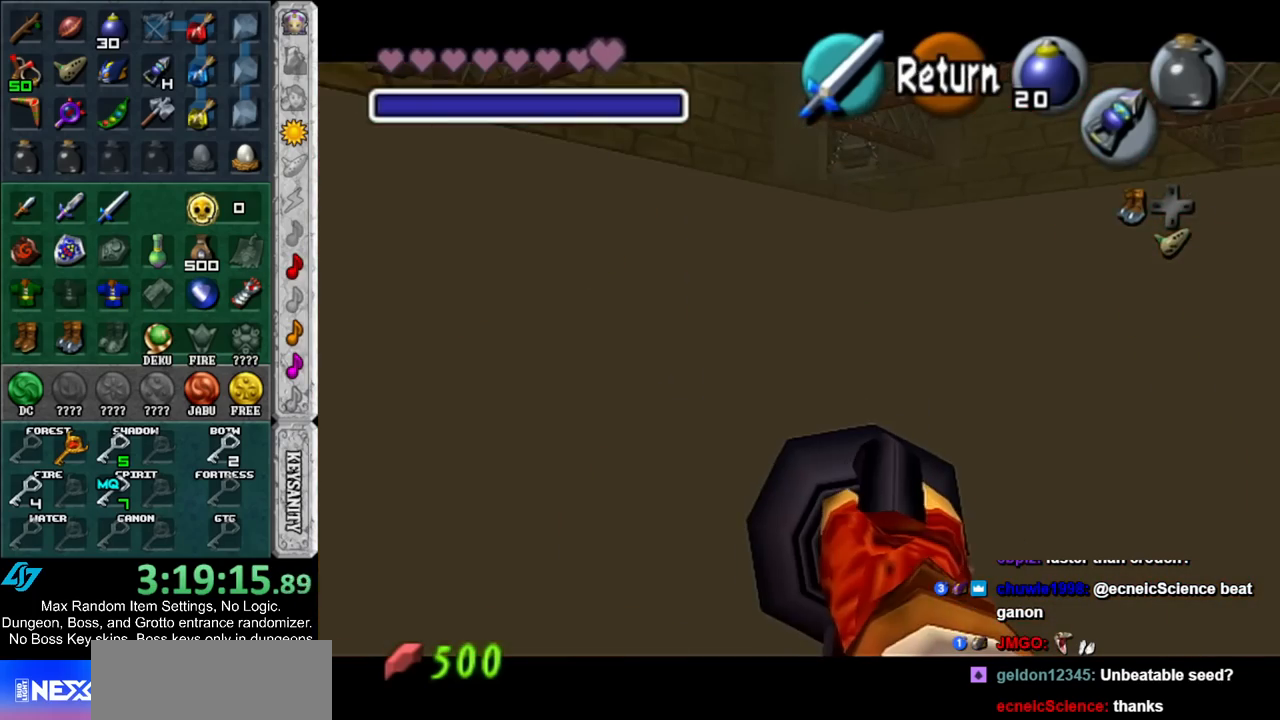
{"buttons": ["Z"], "left_stick": "down", "right_stick": "center", "events": [[283, "left_stick", "down"]]}
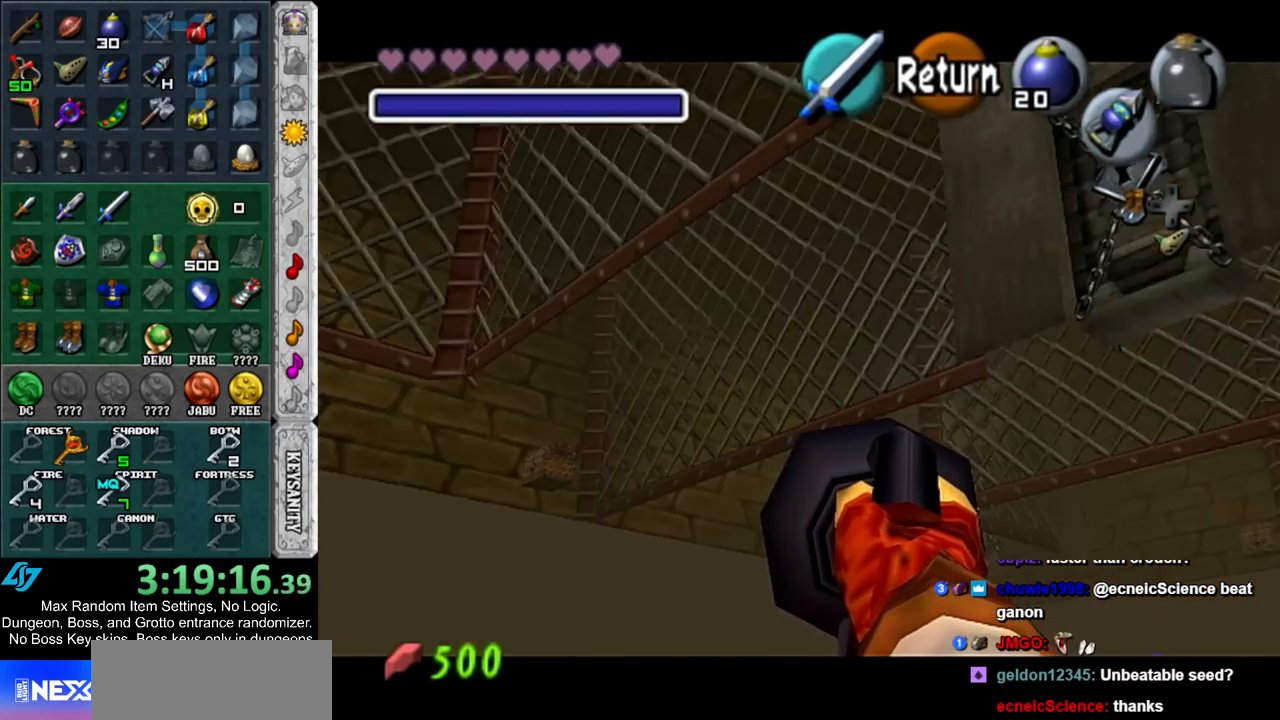
{"buttons": [], "left_stick": "center", "right_stick": "center", "events": [[33, "Z", "up"], [67, "left_stick", "center"]]}
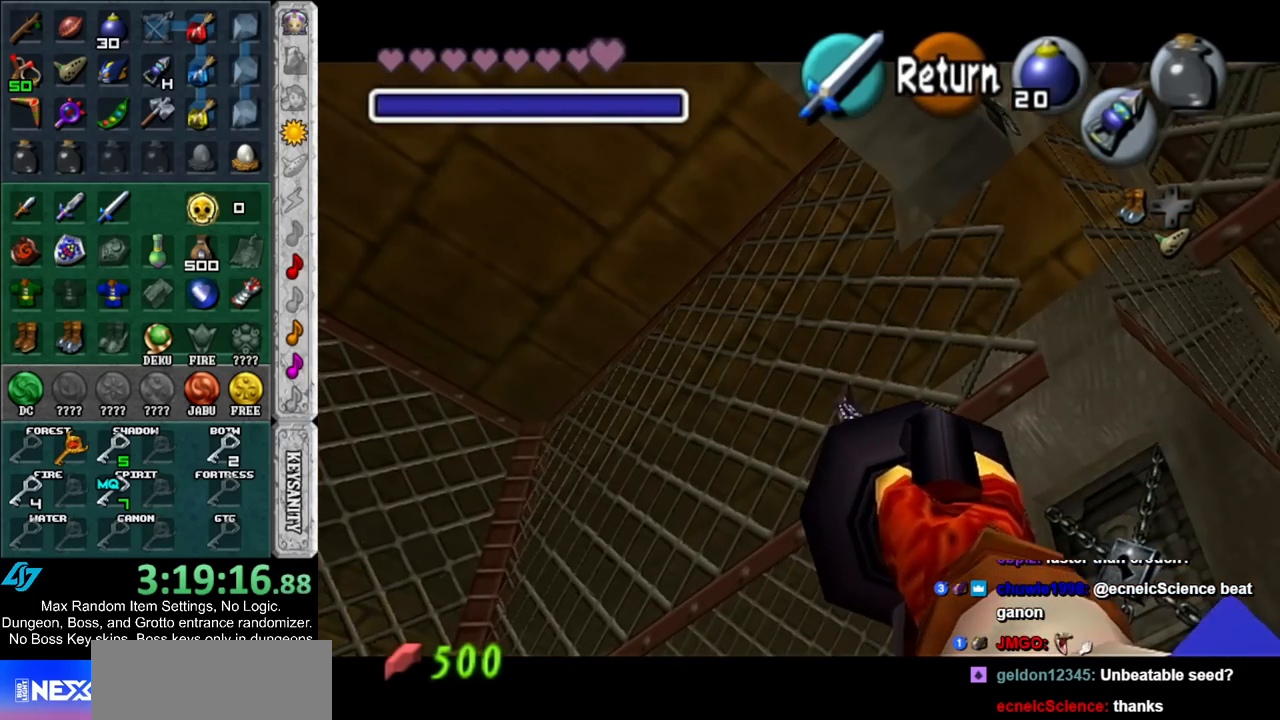
{"buttons": [], "left_stick": "down-left", "right_stick": "center", "events": [[283, "left_stick", "down-left"]]}
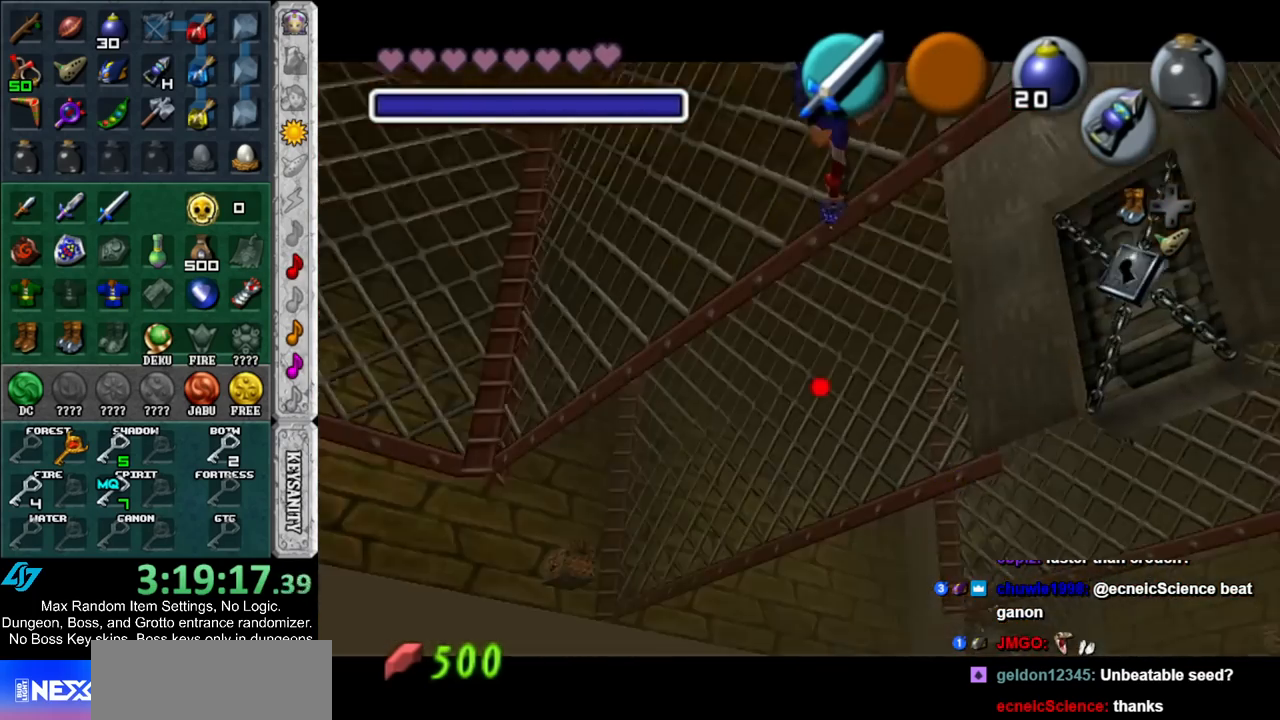
{"buttons": ["L1"], "left_stick": "up", "right_stick": "center", "events": [[250, "A", "down"], [350, "L1", "down"], [383, "left_stick", "up-left"], [417, "A", "up"], [467, "left_stick", "up"]]}
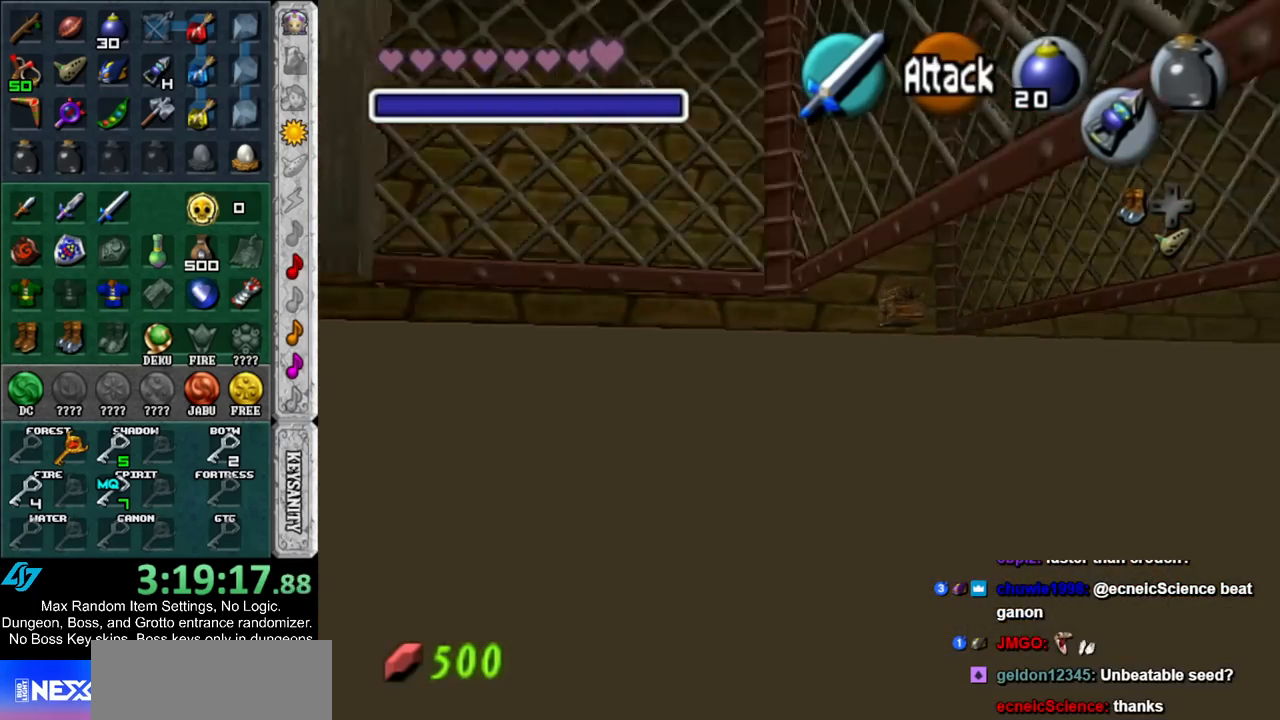
{"buttons": ["L1"], "left_stick": "left", "right_stick": "center", "events": [[67, "L1", "up"], [283, "left_stick", "center"], [433, "left_stick", "left"], [500, "L1", "down"]]}
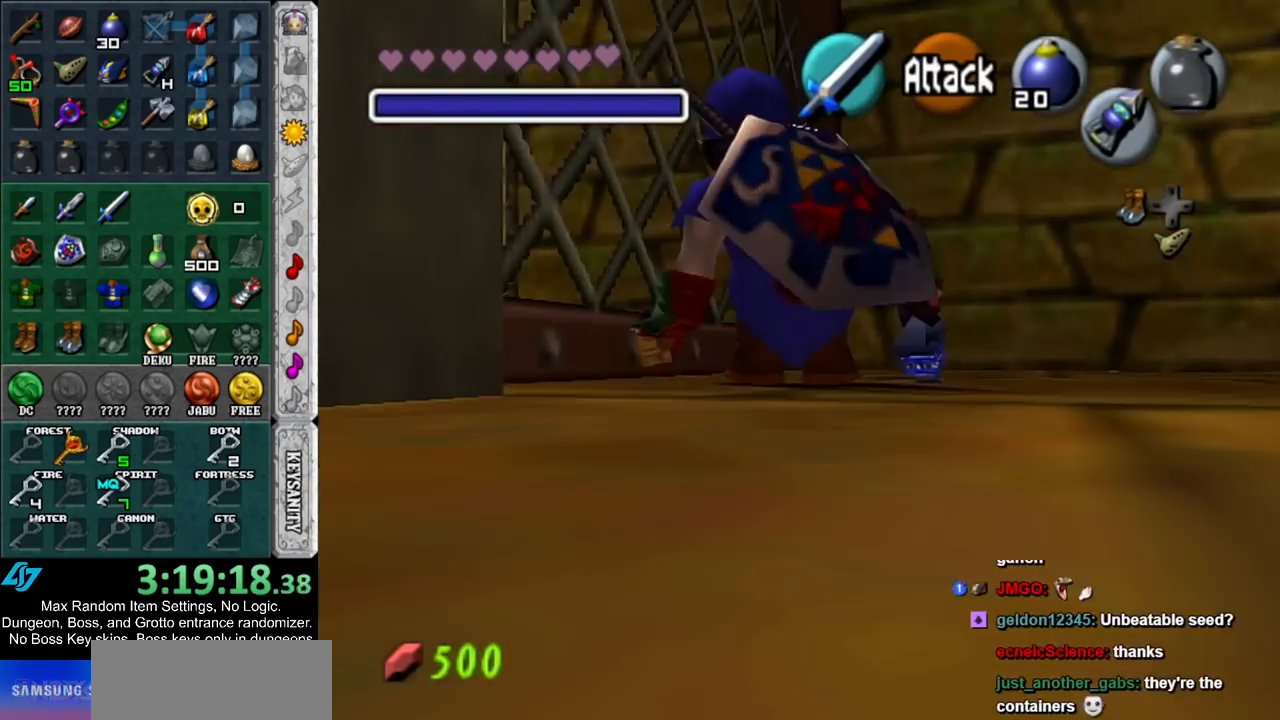
{"buttons": ["L1"], "left_stick": "down-right", "right_stick": "center", "events": [[33, "left_stick", "center"], [117, "left_stick", "down-right"]]}
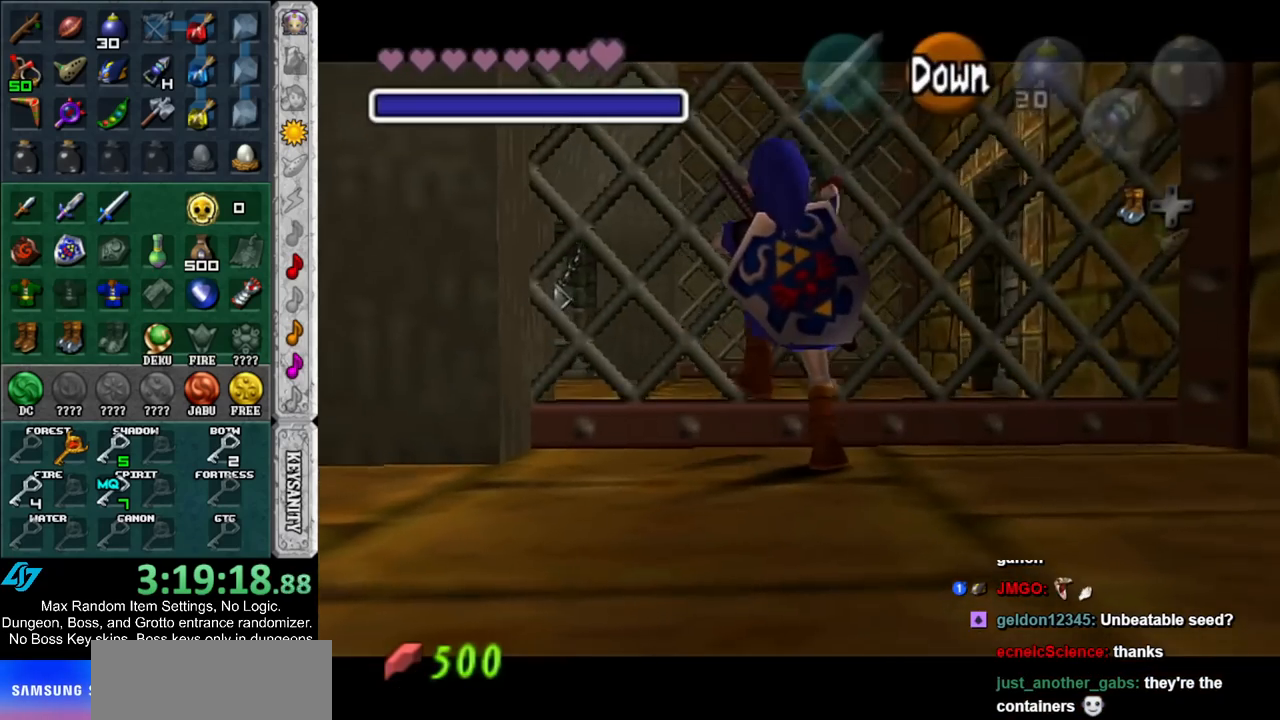
{"buttons": ["L1"], "left_stick": "down-right", "right_stick": "center", "events": [[217, "A", "down"], [333, "A", "up"]]}
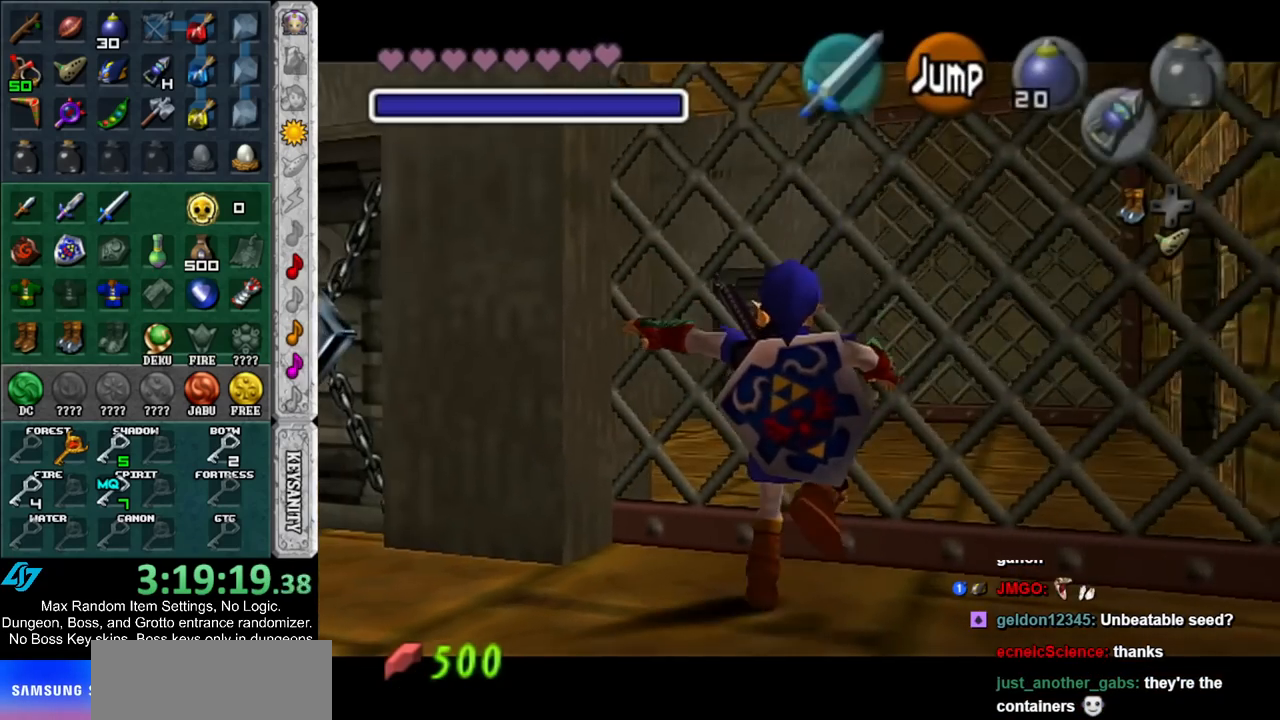
{"buttons": ["L1", "Z"], "left_stick": "down", "right_stick": "center", "events": [[250, "Z", "down"], [317, "left_stick", "down"]]}
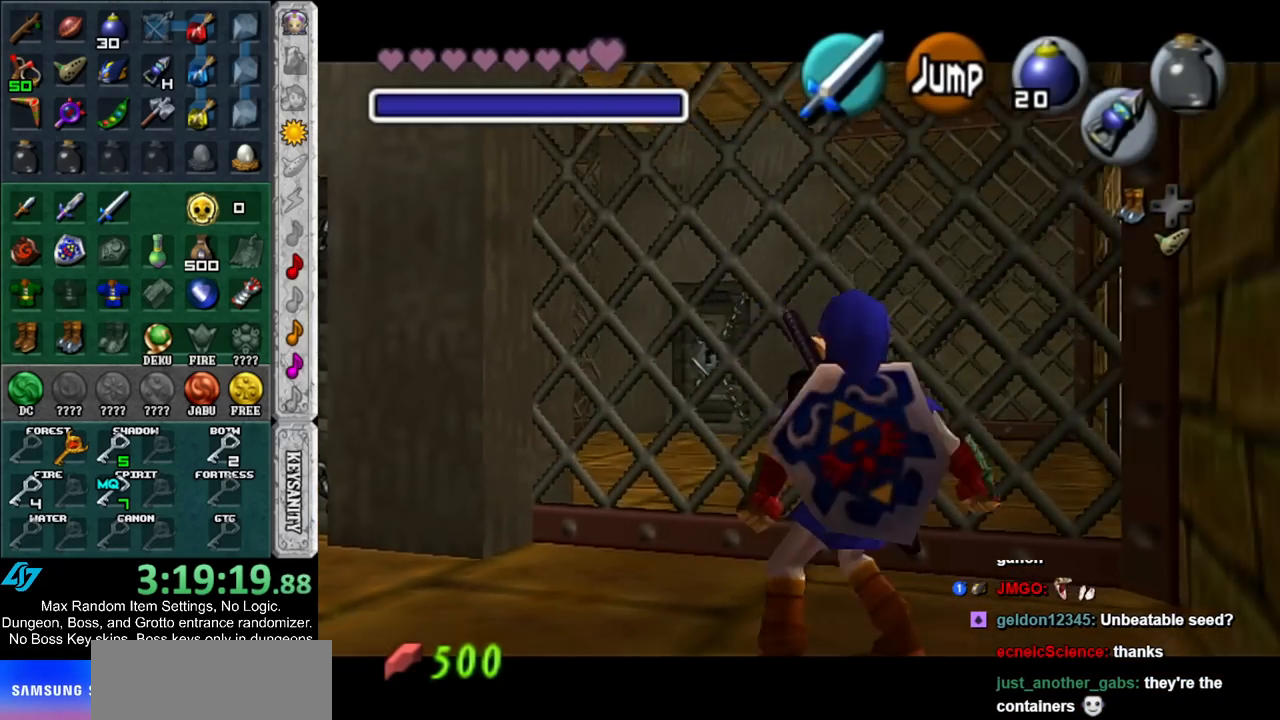
{"buttons": ["L1", "Z"], "left_stick": "down", "right_stick": "center", "events": []}
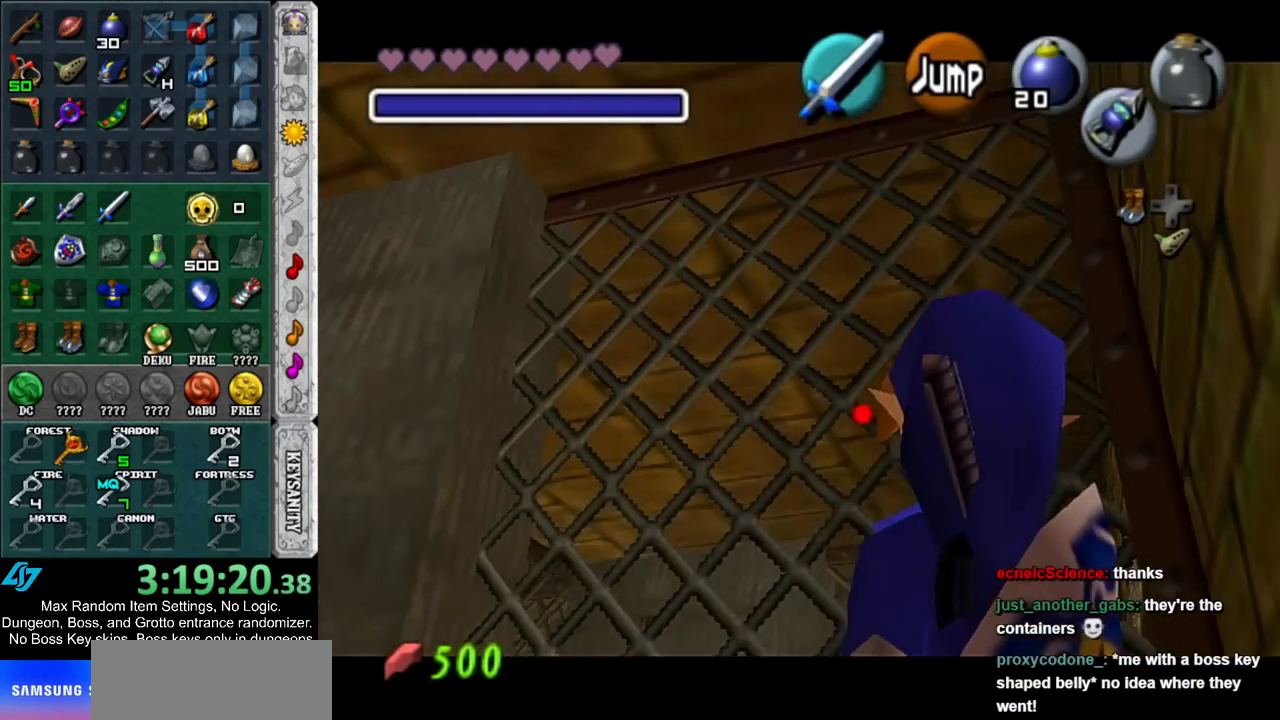
{"buttons": ["L1", "Z"], "left_stick": "down", "right_stick": "center", "events": []}
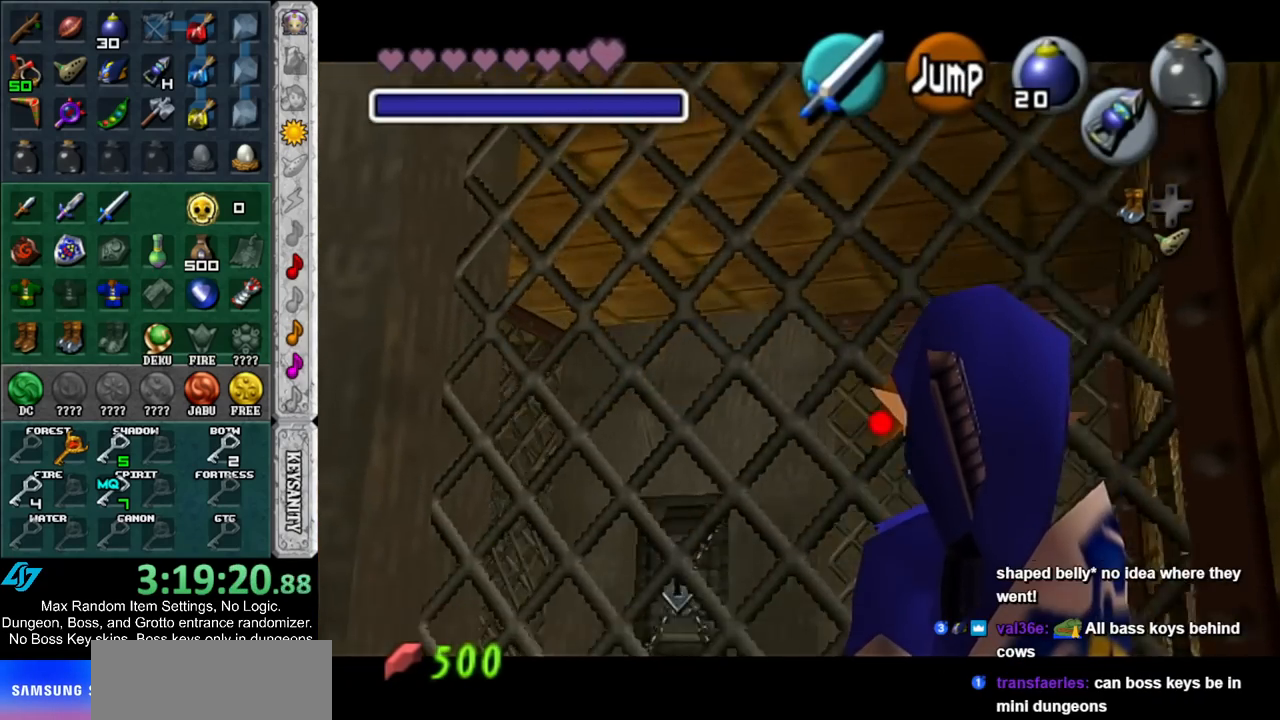
{"buttons": ["L1", "Z"], "left_stick": "down", "right_stick": "center", "events": []}
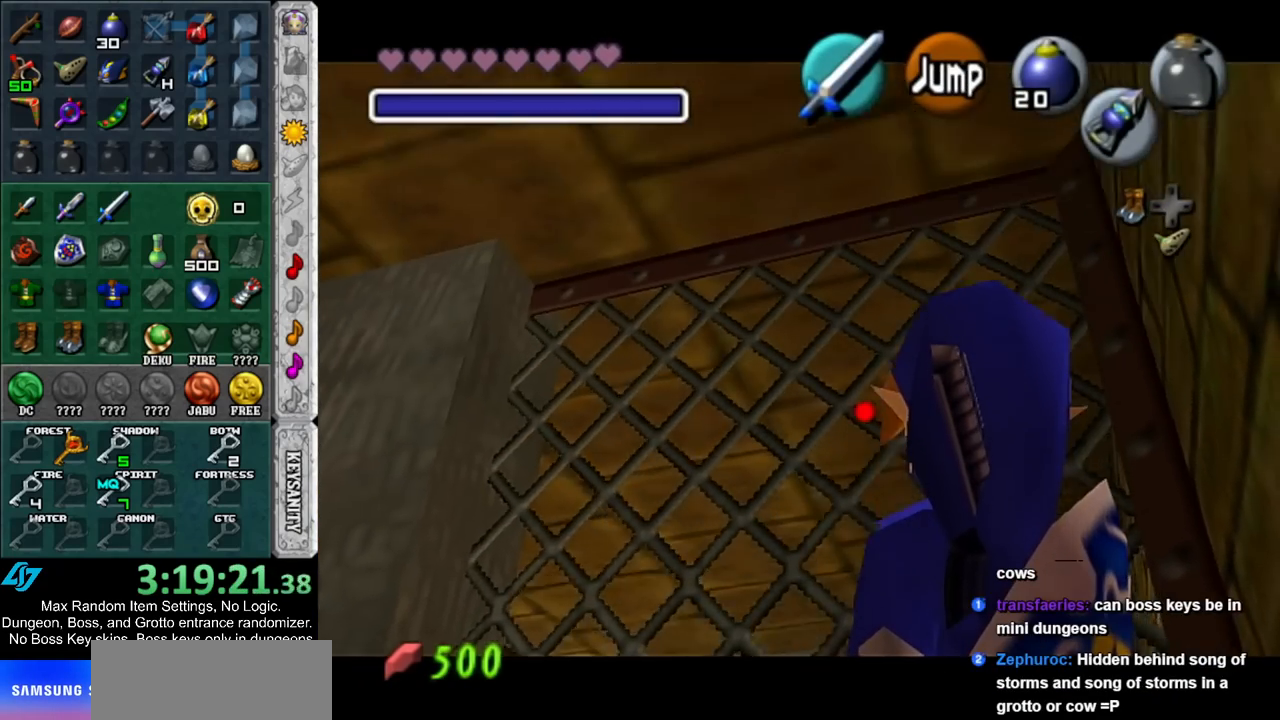
{"buttons": [], "left_stick": "center", "right_stick": "center", "events": [[383, "Z", "up"], [433, "L1", "up"], [500, "left_stick", "center"]]}
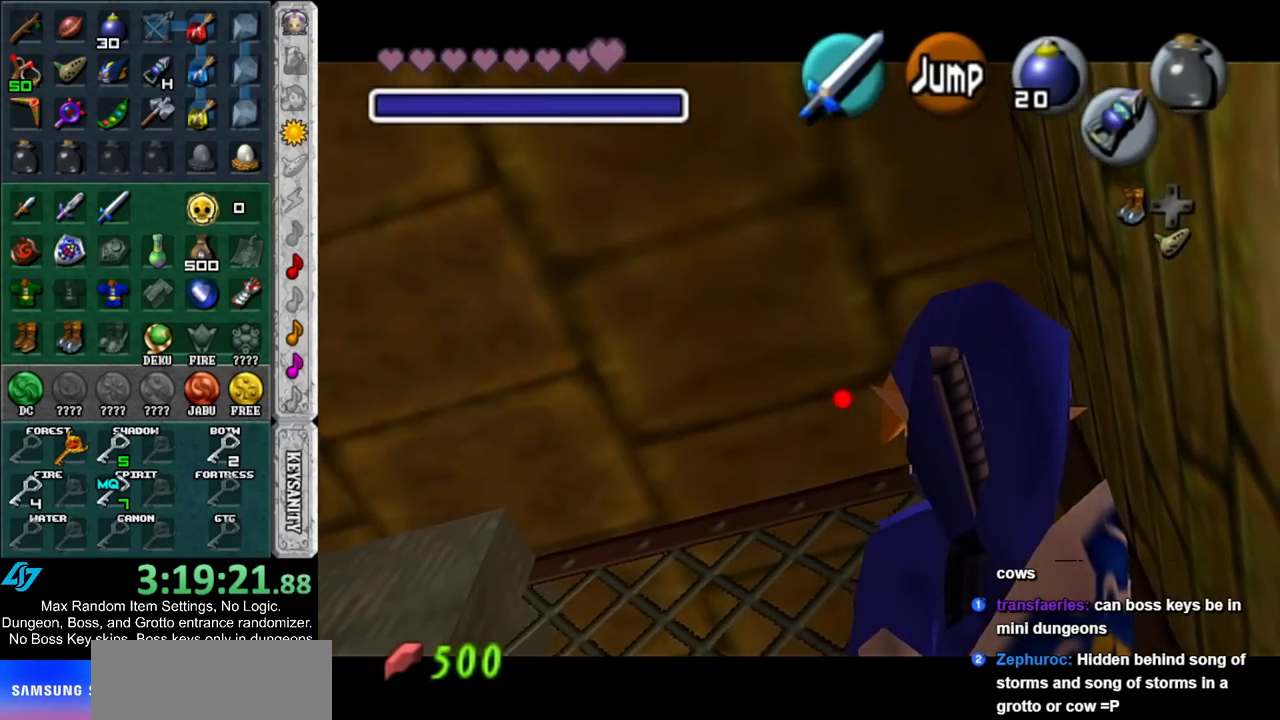
{"buttons": [], "left_stick": "up", "right_stick": "center", "events": [[150, "left_stick", "up"]]}
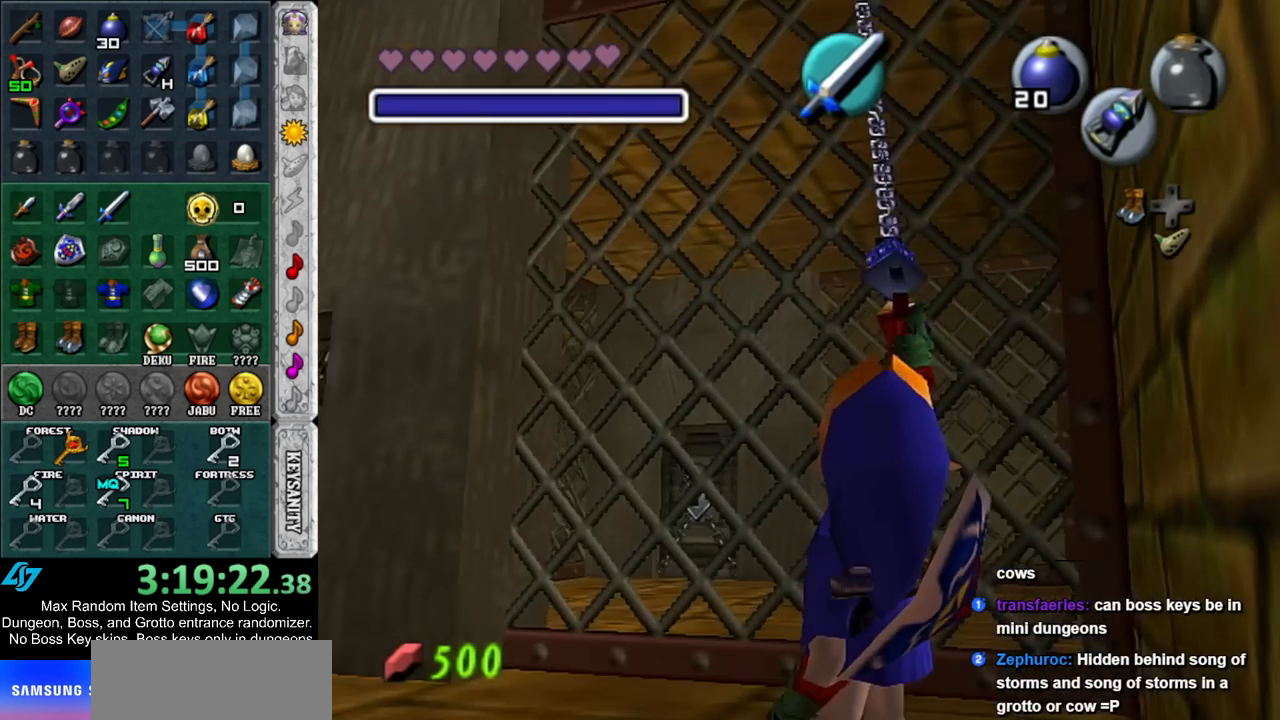
{"buttons": [], "left_stick": "up", "right_stick": "center", "events": []}